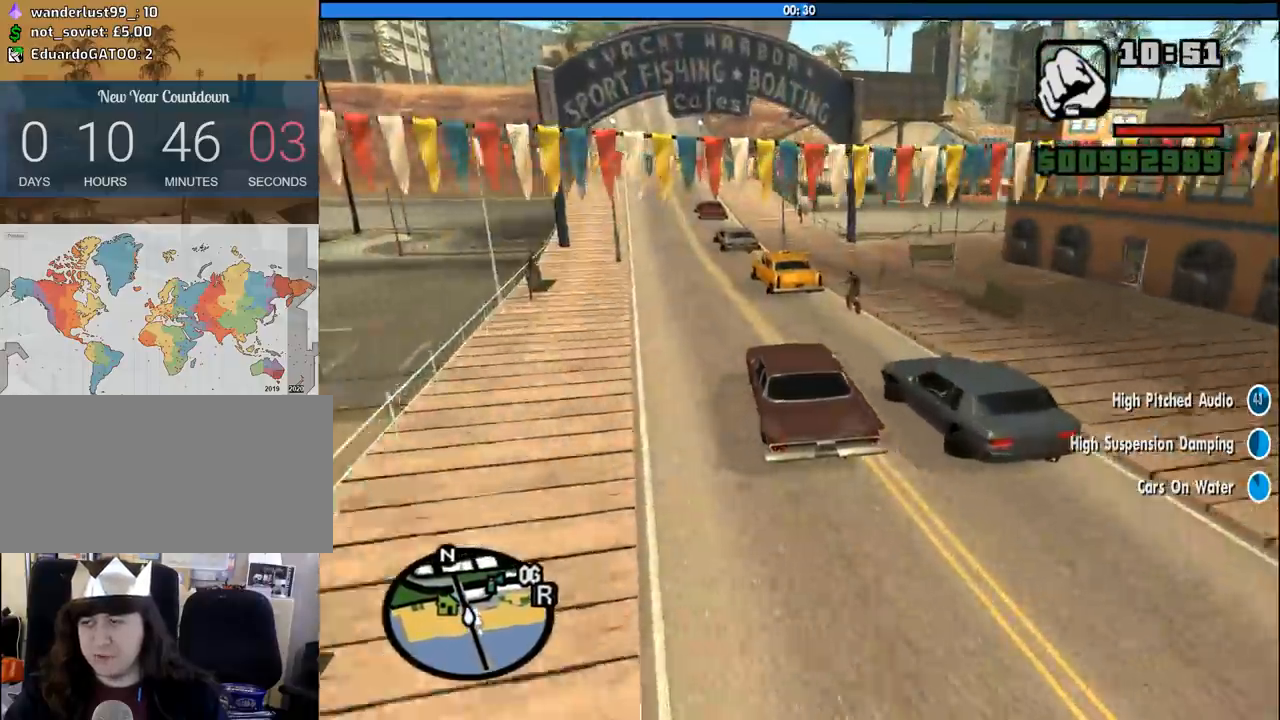
Gameplay with keyboard and mouse; each line is a JSON object with the keys and mouse buttons held at the frame after it. "events" lists presses ("down") and releases ("up") of "1", "2", "3", "4", "5", "6", "a", "alt", "c", "ctrl", "d", "down", "e", "escape", "f", "f1", "f2", "f3", "g", "h", "left", "num2", "q", "r", "right", "s", "shift", "space", "tab", "up", "v", "w", "x", "z", "mouse_left", "mouse_middle", "mouse_right", "mouse_wheel_up" and "mouse_wheel_down" between this image and that frame as [ms after this image, input, new state], when the widget could be followed in between. "mouse_left", "mouse_middle", "mouse_right", "mouse_wheel_up", "mouse_wheel_down" = the "left", "middle", "right", "wheel_up", "wheel_down" buttons of the "mouse" list. No other keys are recorded. Mouse movement is not recorded.
{"keys": [], "mouse": [], "events": [[250, "d", "up"]]}
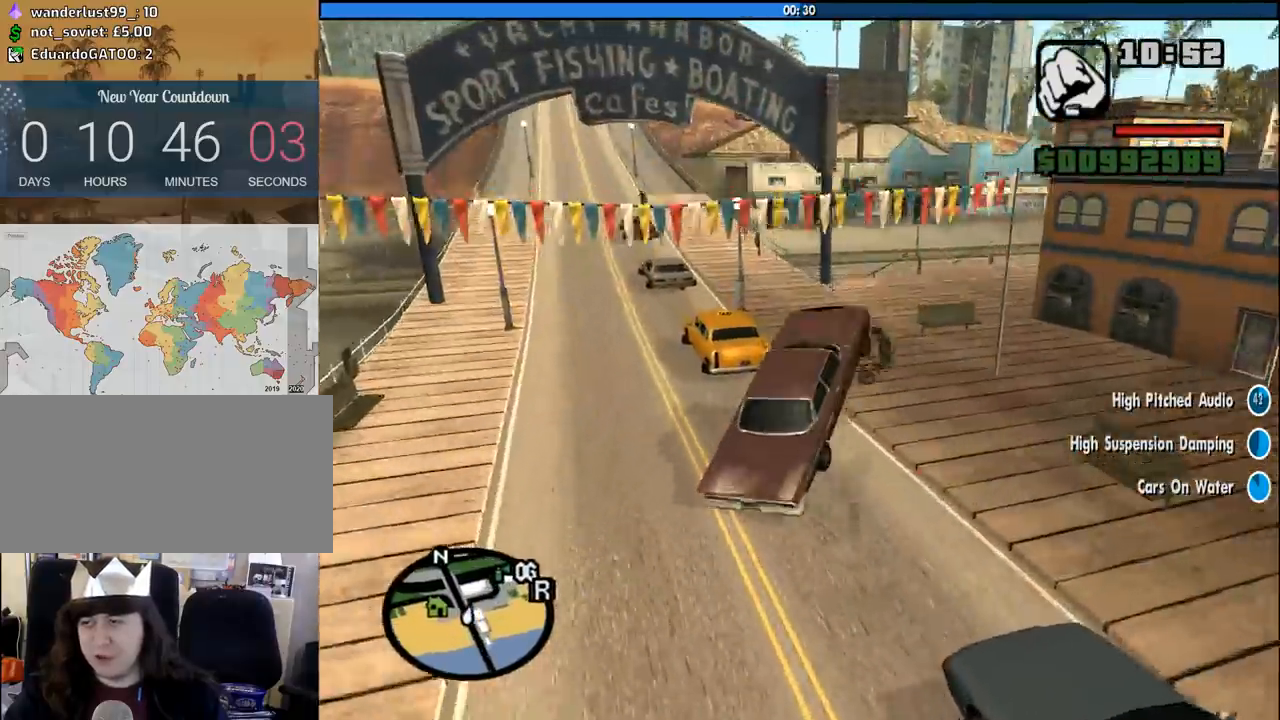
{"keys": [], "mouse": [], "events": [[33, "a", "down"], [83, "a", "up"], [133, "d", "down"], [267, "s", "down"], [317, "d", "up"], [317, "s", "up"]]}
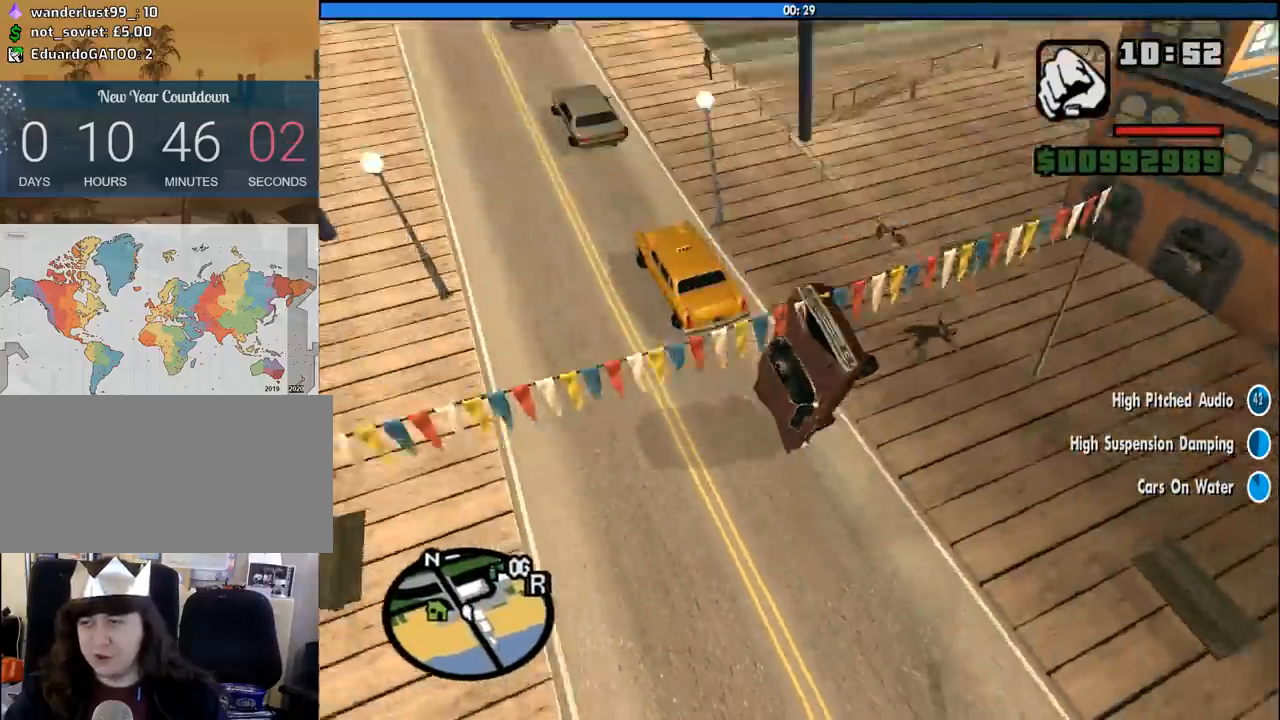
{"keys": [], "mouse": [], "events": []}
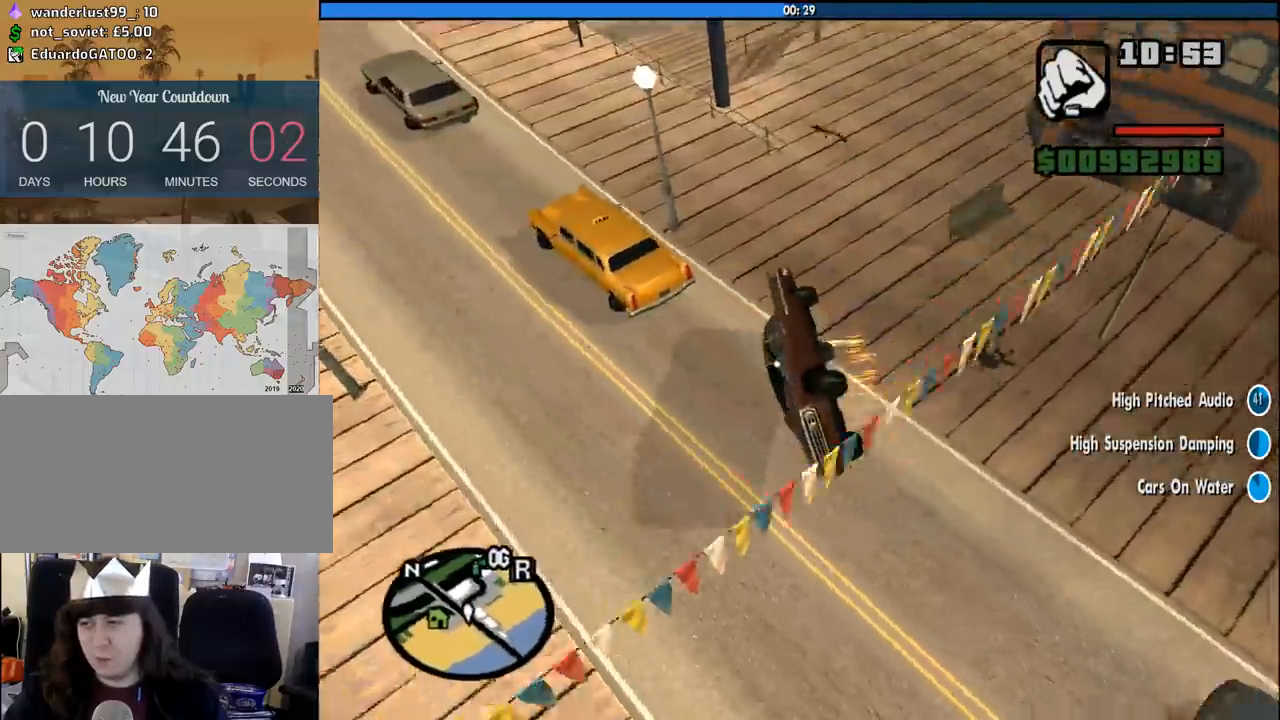
{"keys": ["a"], "mouse": [], "events": [[167, "a", "down"]]}
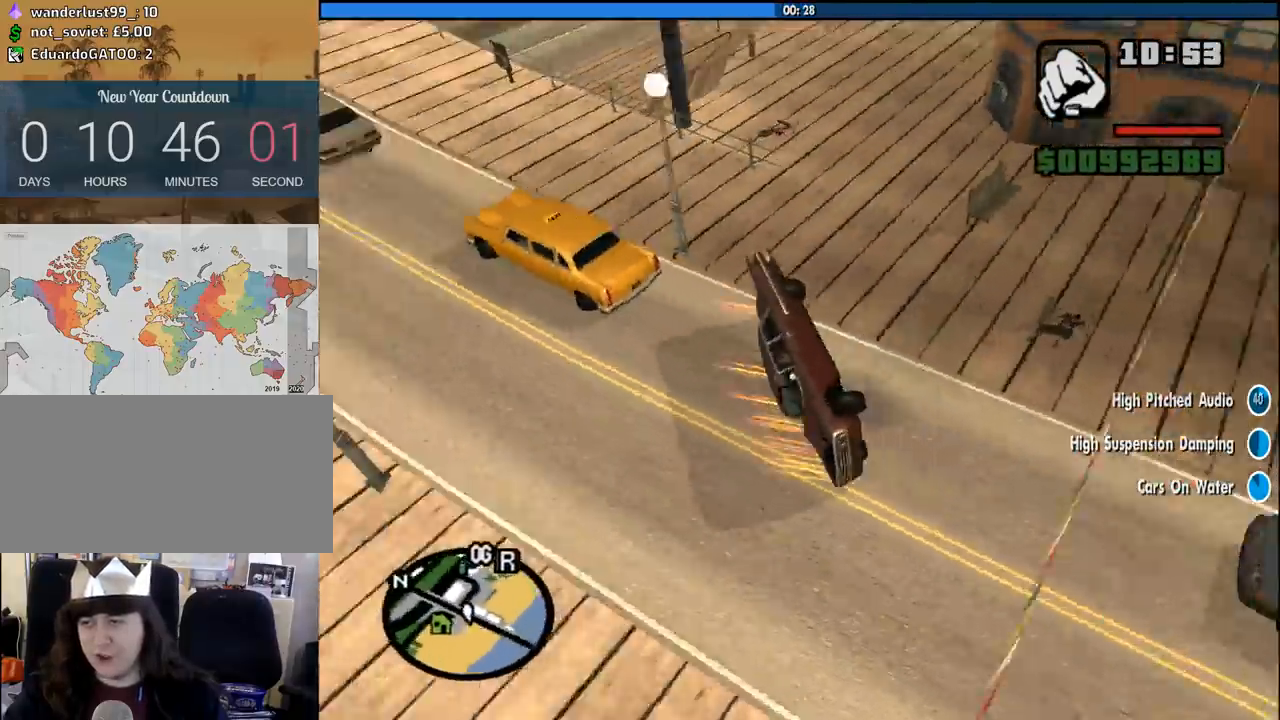
{"keys": [], "mouse": [], "events": [[33, "a", "up"]]}
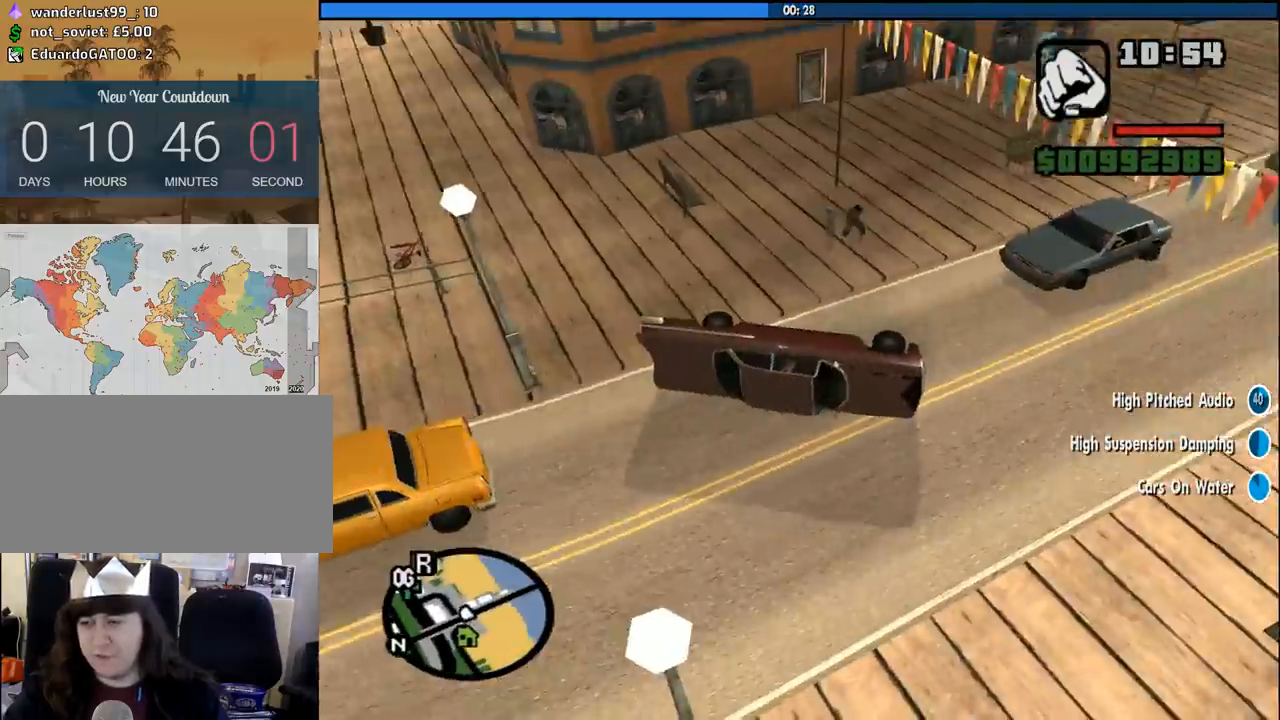
{"keys": ["a"], "mouse": [], "events": [[383, "a", "down"]]}
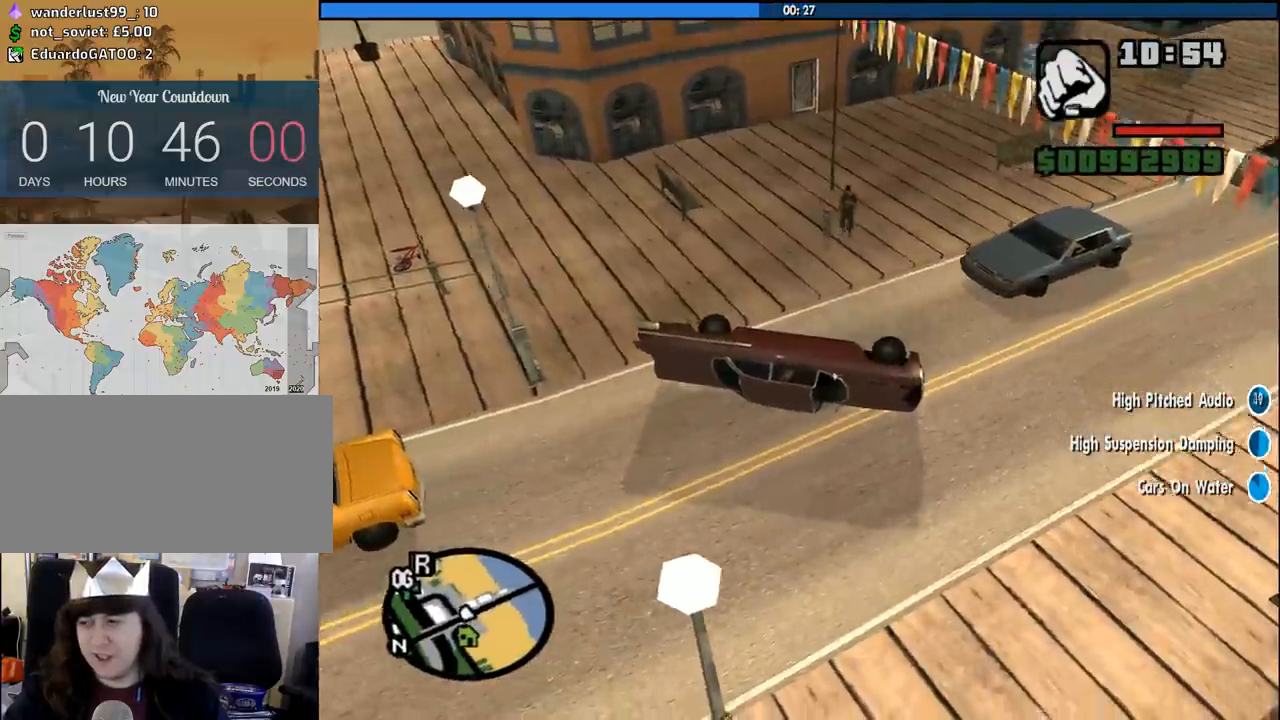
{"keys": ["d"], "mouse": [], "events": [[67, "a", "up"], [67, "d", "down"]]}
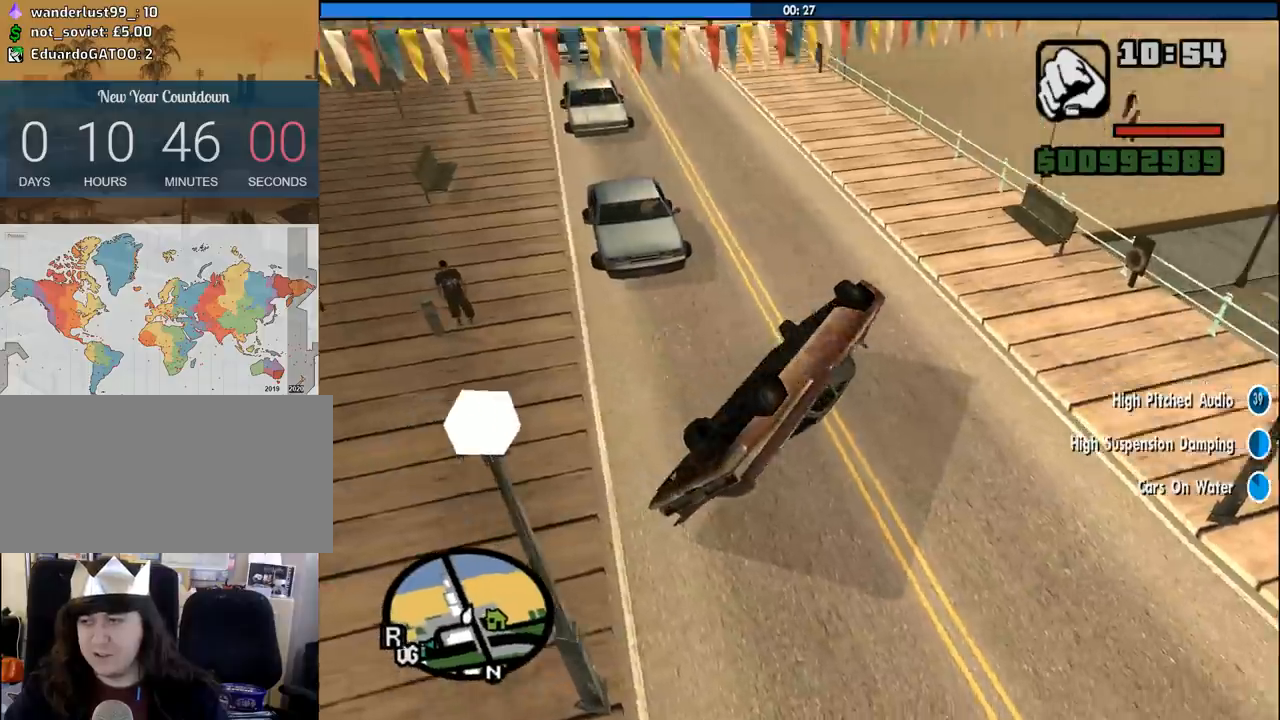
{"keys": ["d"], "mouse": [], "events": []}
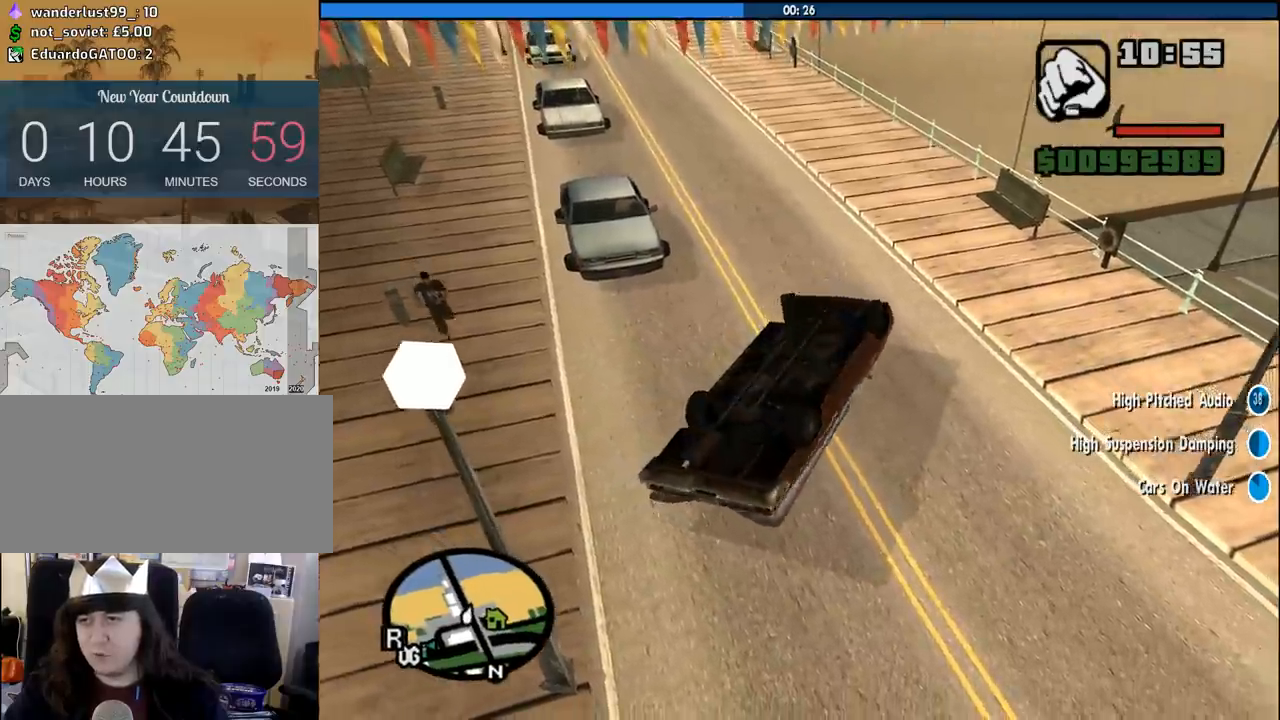
{"keys": ["d"], "mouse": [], "events": []}
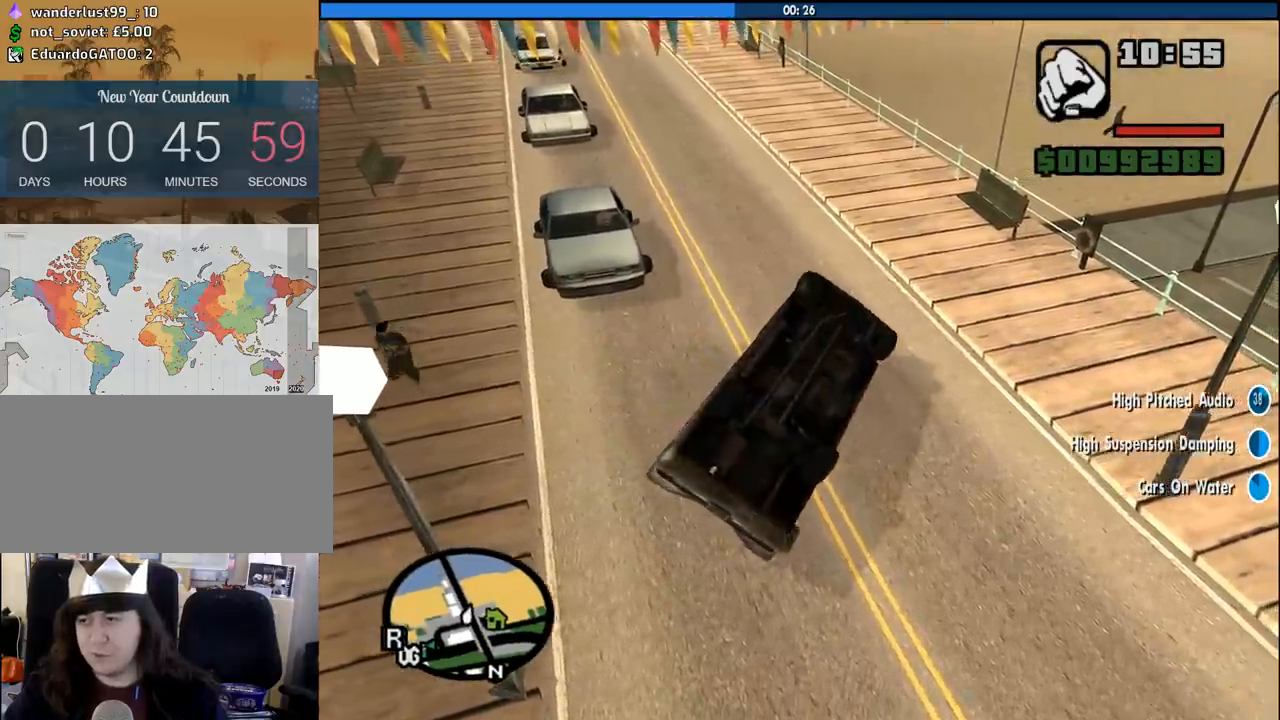
{"keys": ["d"], "mouse": [], "events": []}
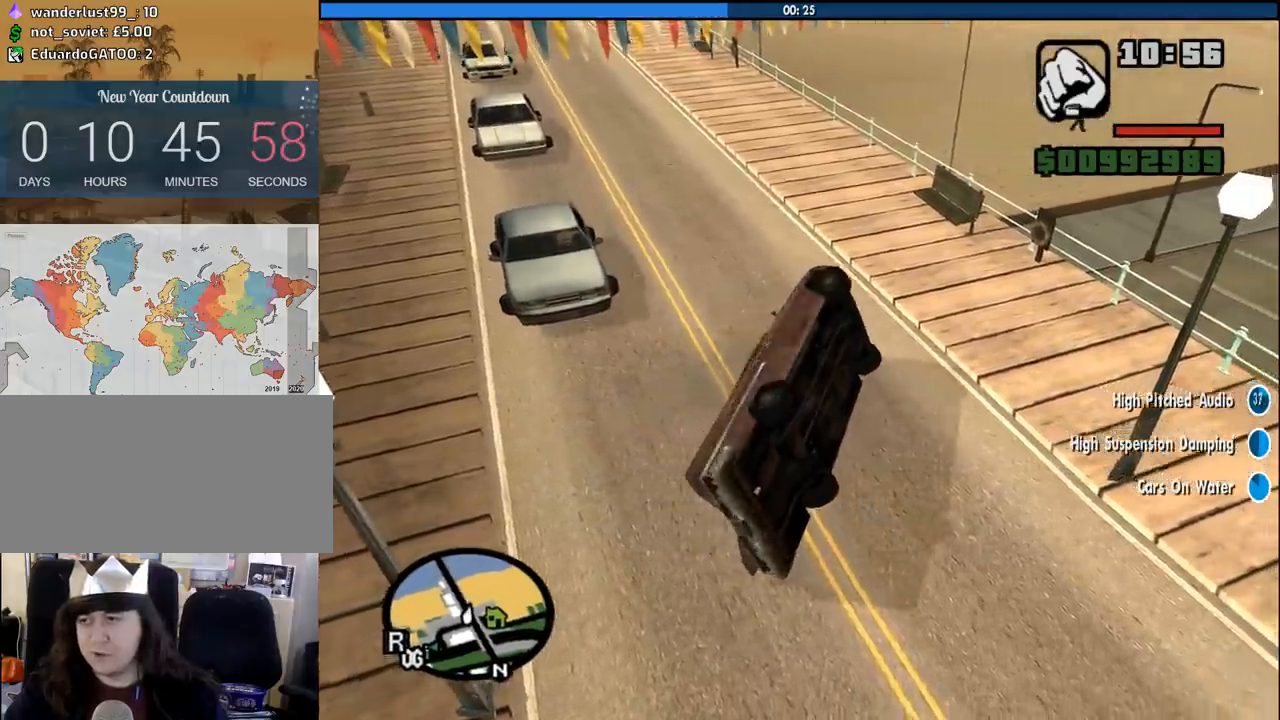
{"keys": ["s"], "mouse": [], "events": [[417, "d", "up"], [500, "s", "down"]]}
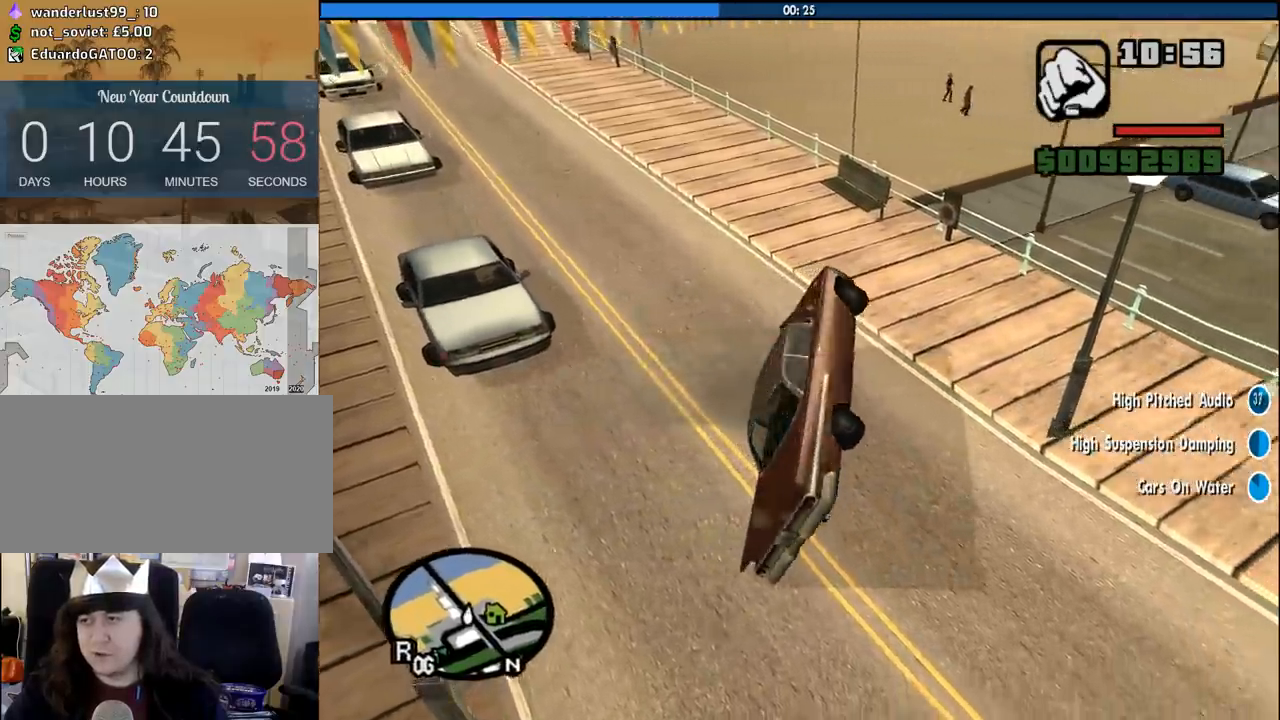
{"keys": ["d", "s"], "mouse": [], "events": [[483, "d", "down"]]}
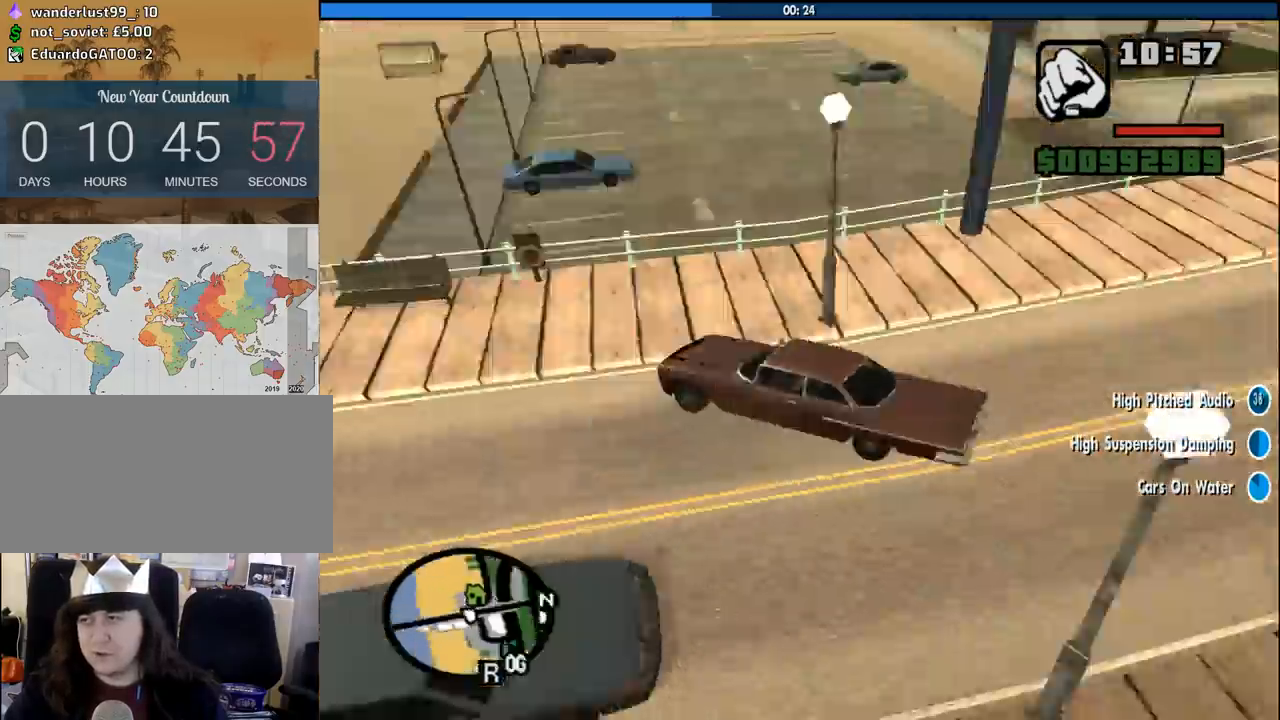
{"keys": ["d", "s"], "mouse": [], "events": [[67, "6", "down"], [433, "6", "up"]]}
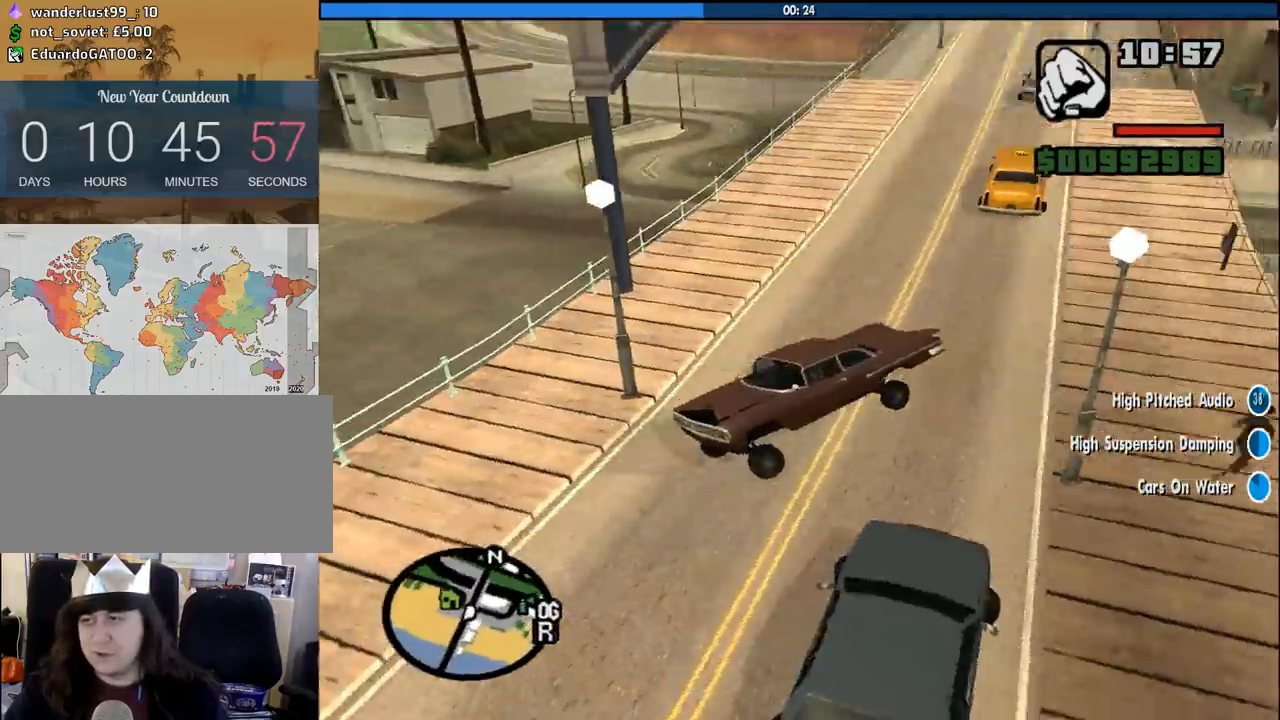
{"keys": ["d", "s"], "mouse": [], "events": [[33, "6", "down"], [133, "6", "up"]]}
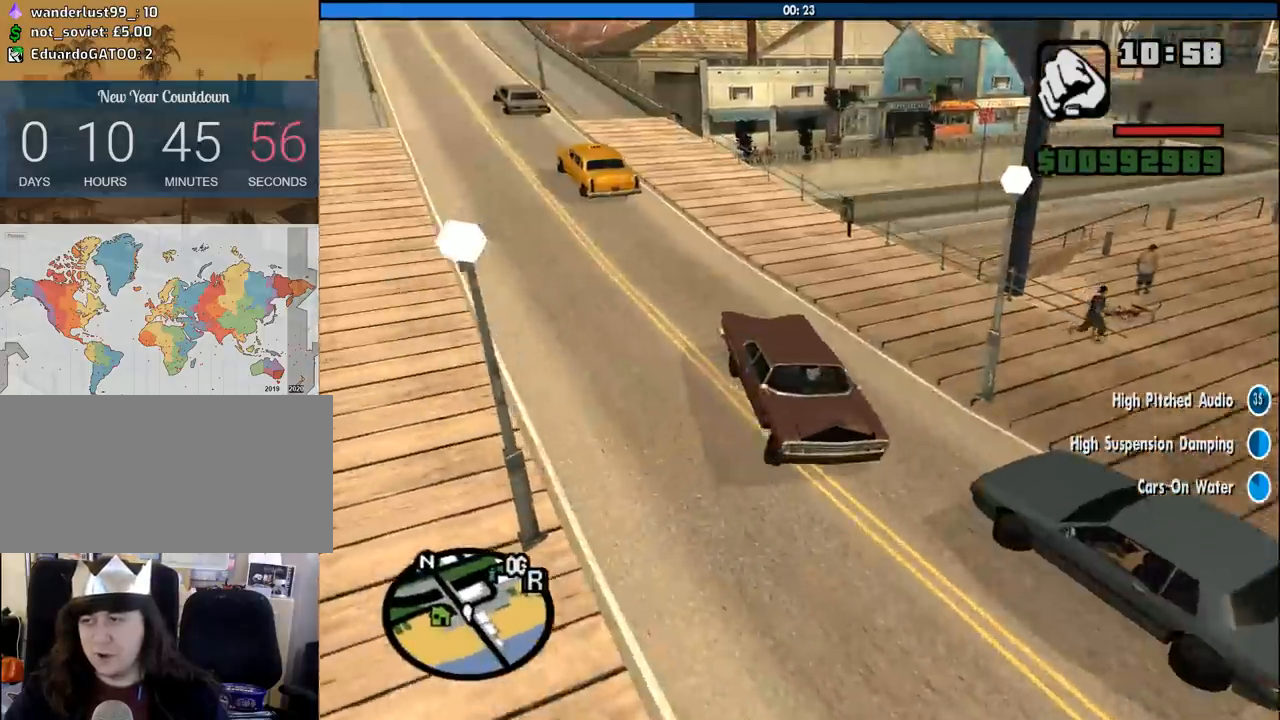
{"keys": ["a", "w"], "mouse": [], "events": [[250, "s", "up"], [383, "d", "up"], [383, "w", "down"], [433, "a", "down"]]}
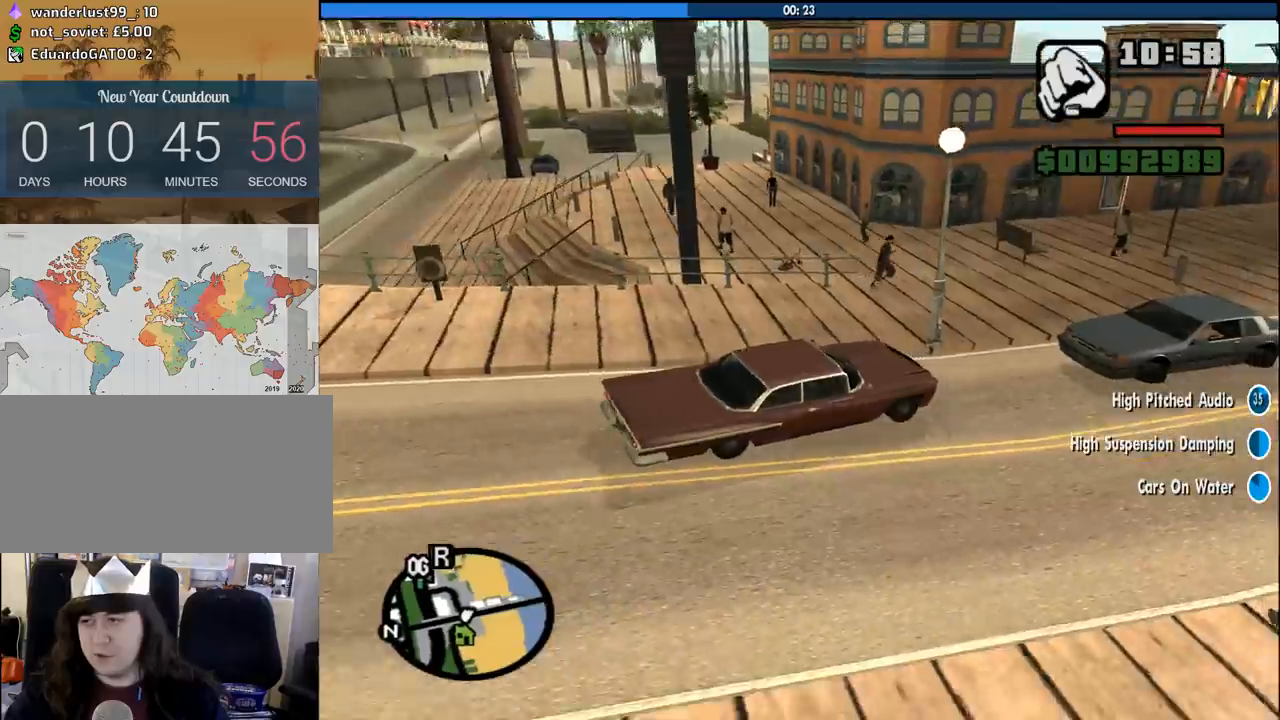
{"keys": ["a", "w"], "mouse": [], "events": []}
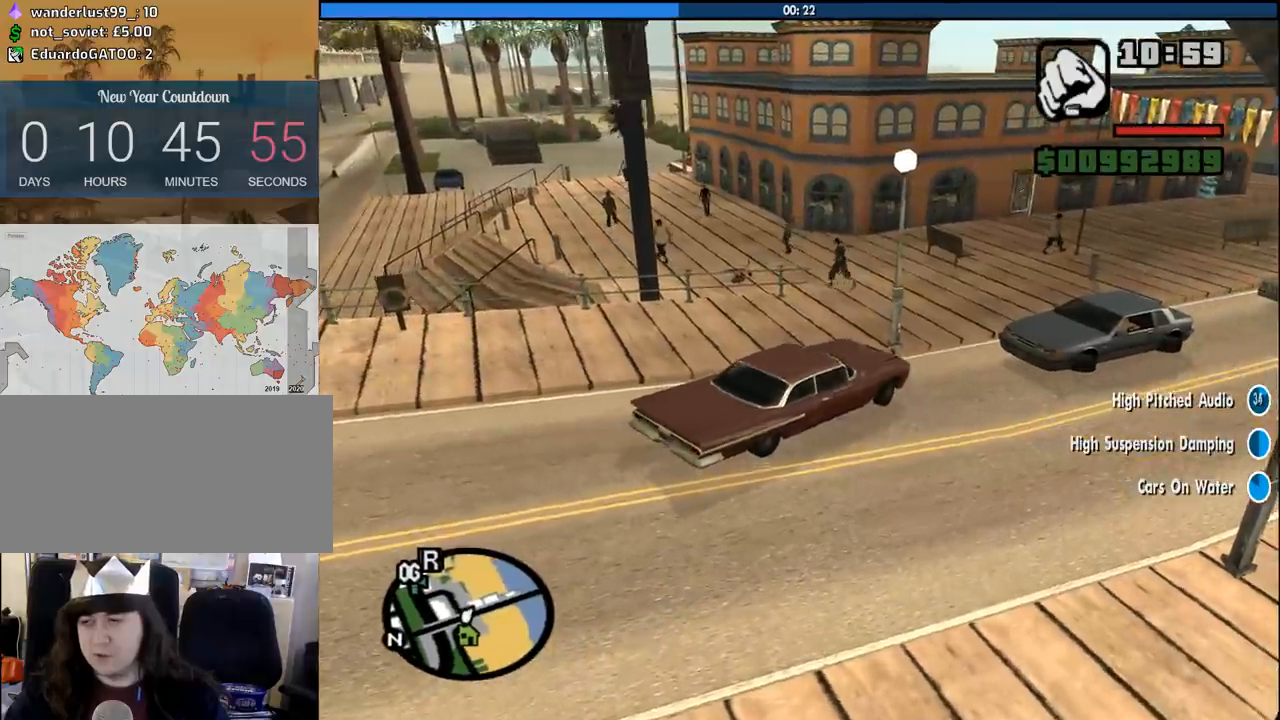
{"keys": ["w"], "mouse": [], "events": [[417, "a", "up"]]}
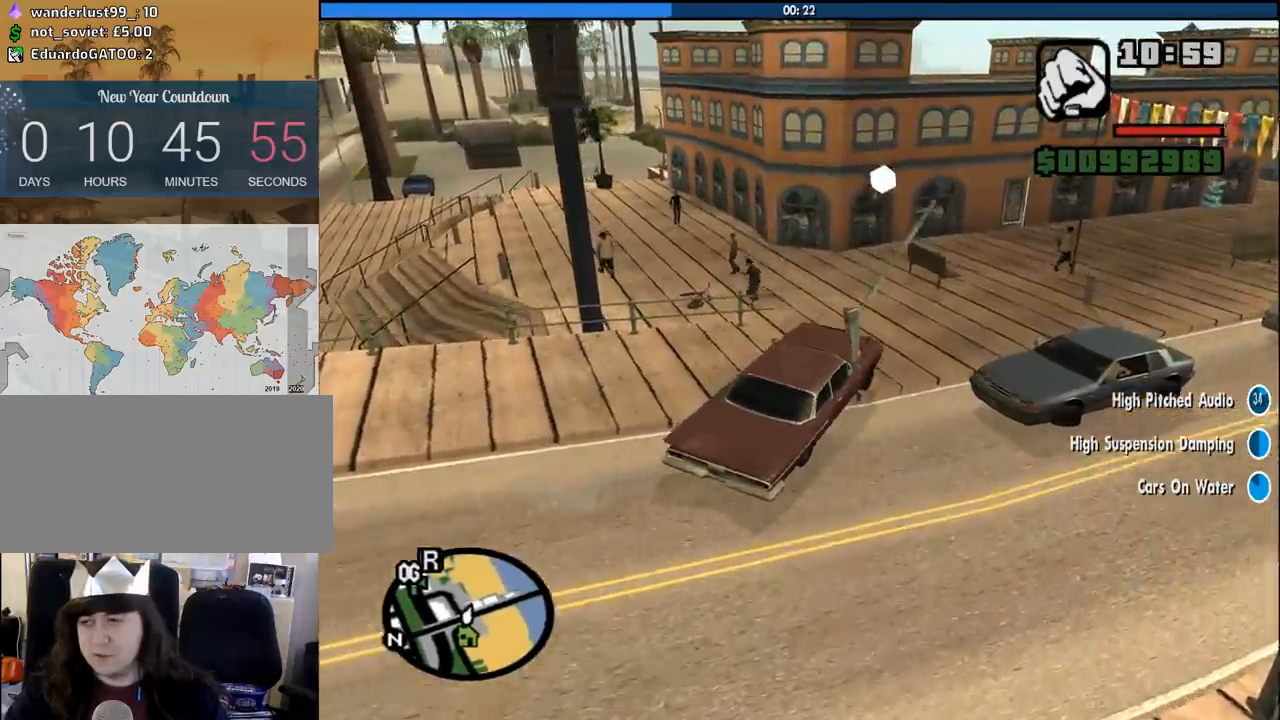
{"keys": ["a", "w"], "mouse": [], "events": [[150, "a", "down"]]}
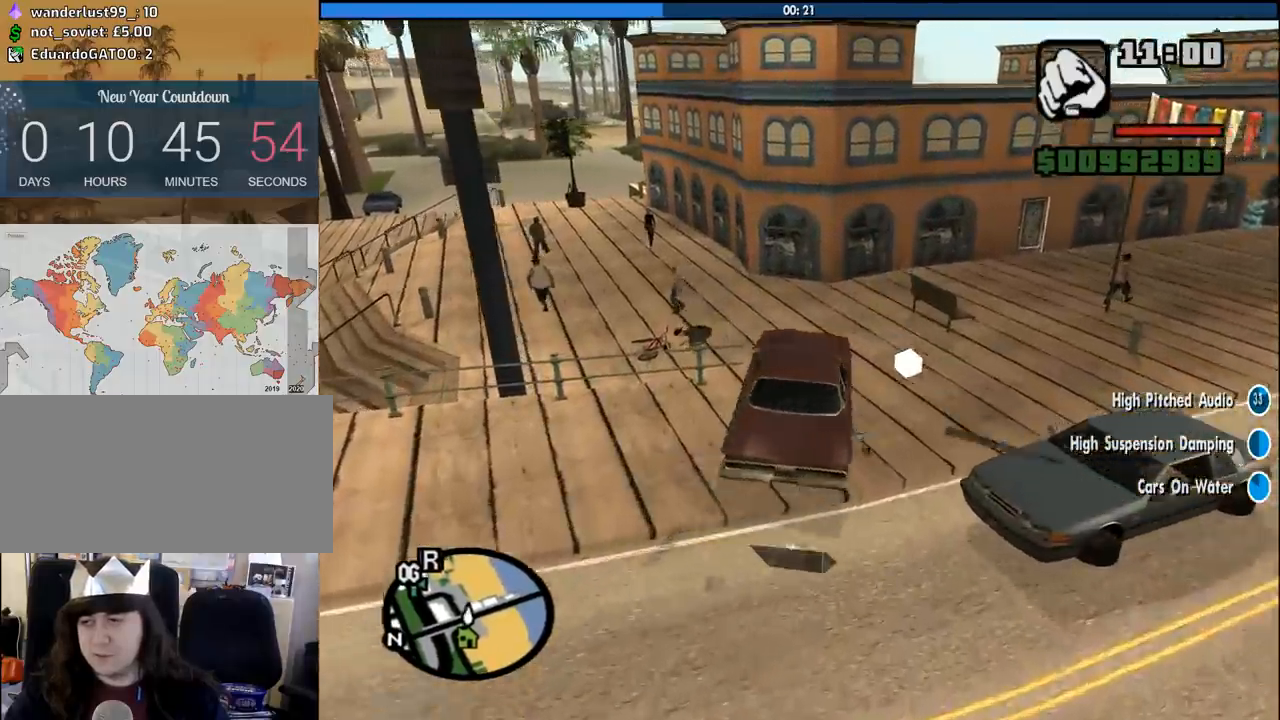
{"keys": ["d", "w"], "mouse": [], "events": [[117, "a", "up"], [250, "a", "down"], [400, "a", "up"], [450, "d", "down"]]}
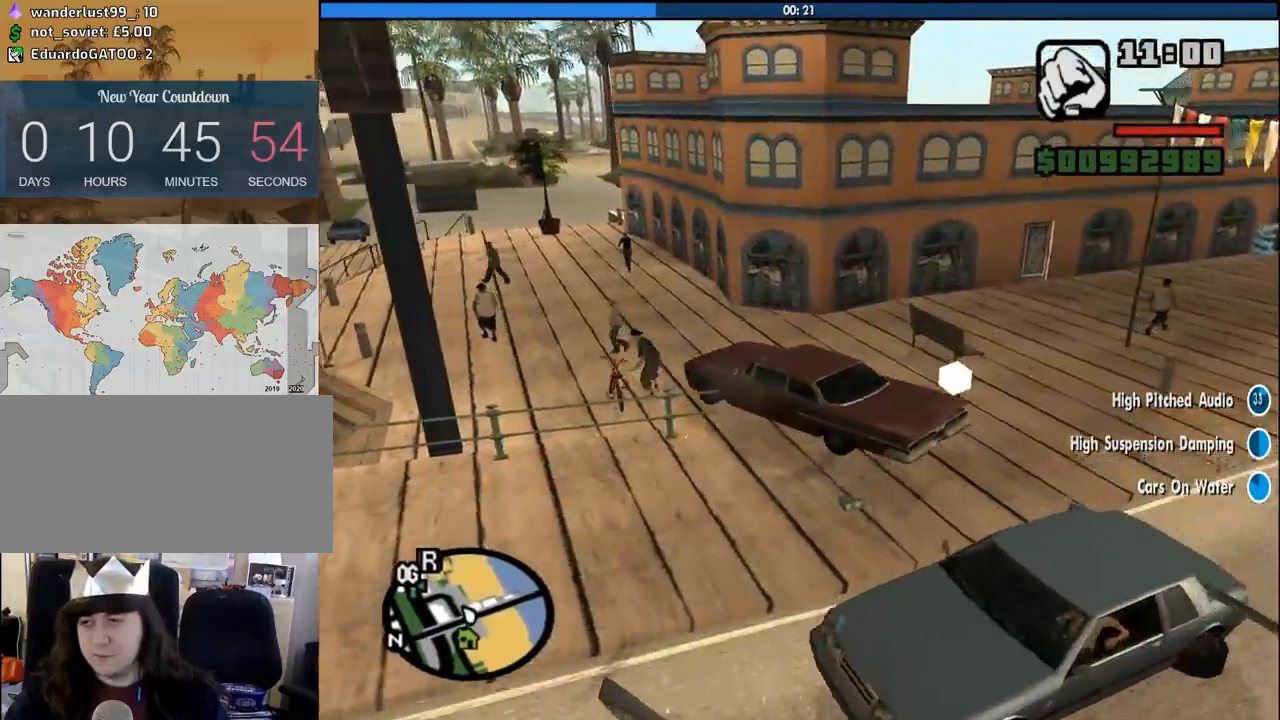
{"keys": ["w"], "mouse": [], "events": [[467, "d", "up"]]}
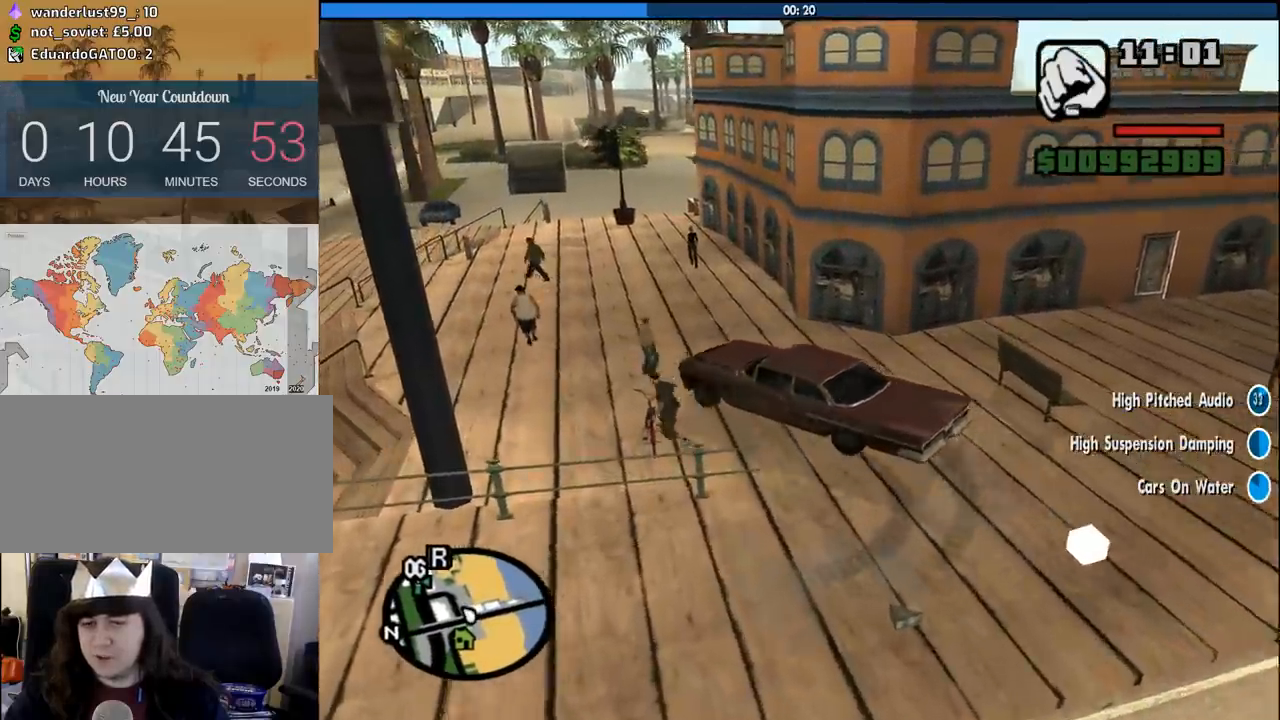
{"keys": ["d", "w"], "mouse": [], "events": [[100, "d", "down"]]}
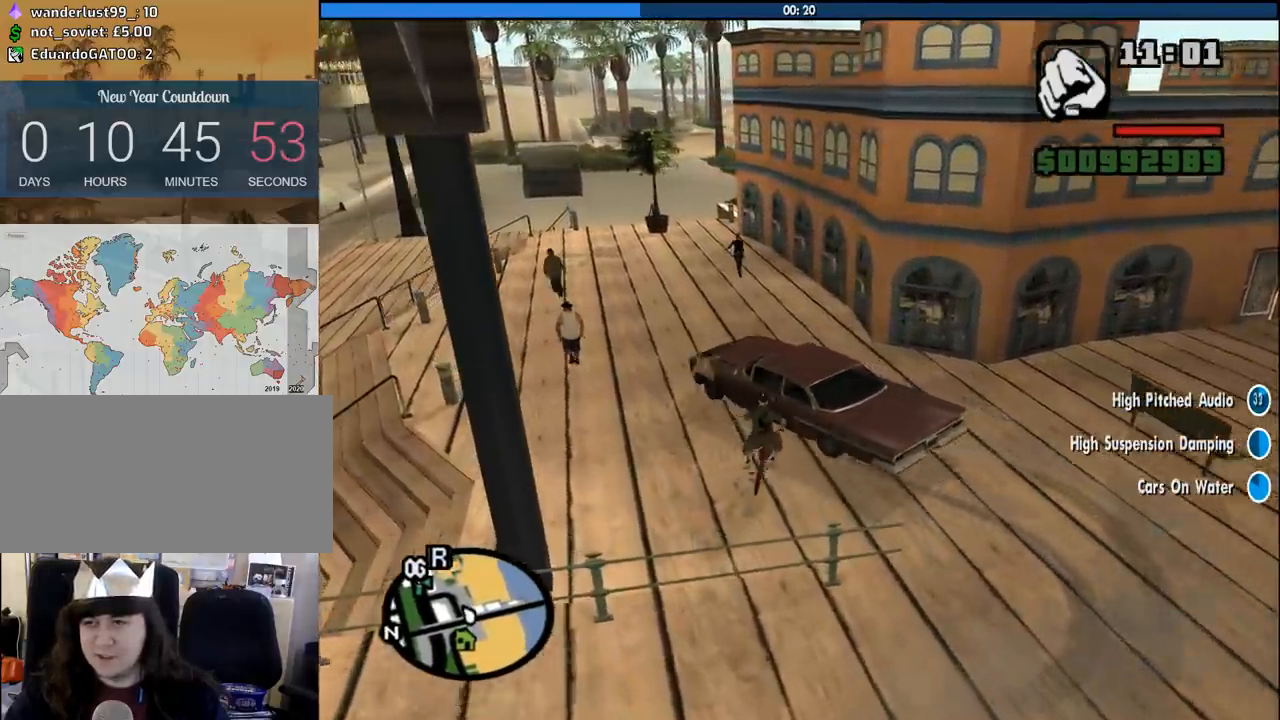
{"keys": ["w"], "mouse": [], "events": [[67, "d", "up"], [217, "d", "down"], [300, "d", "up"]]}
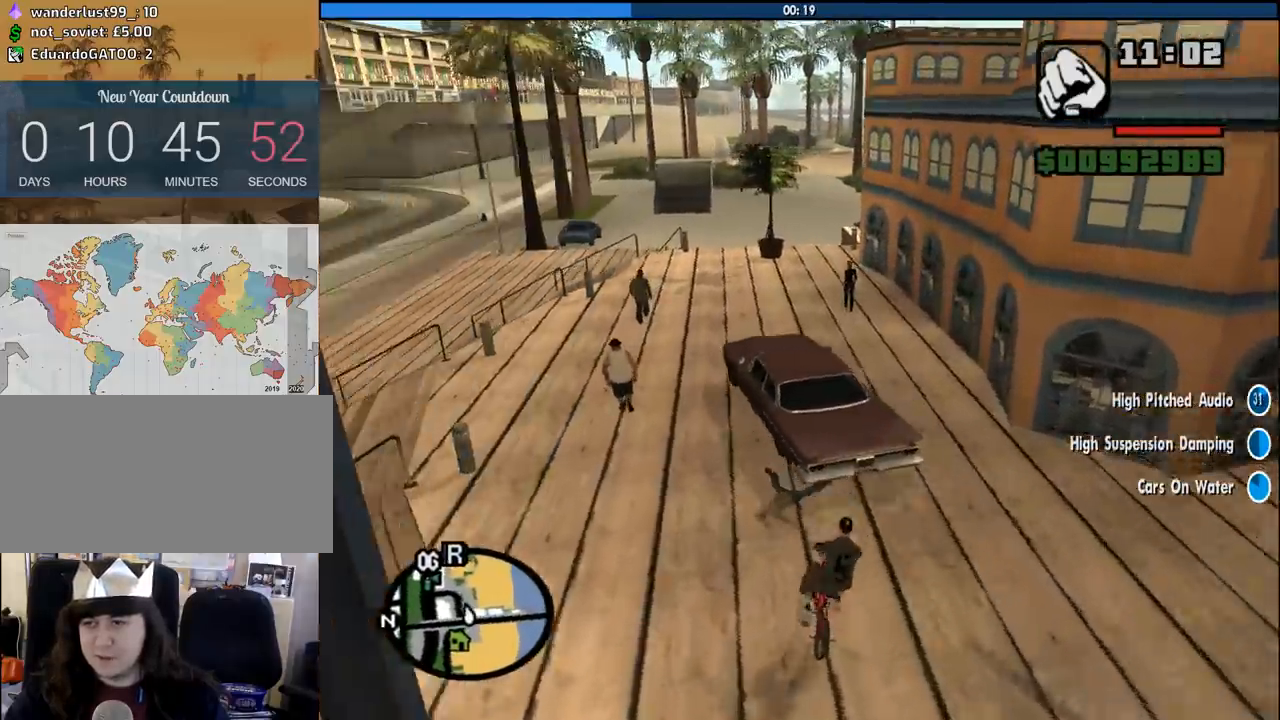
{"keys": ["d", "w"], "mouse": [], "events": [[33, "d", "down"], [133, "d", "up"], [467, "d", "down"]]}
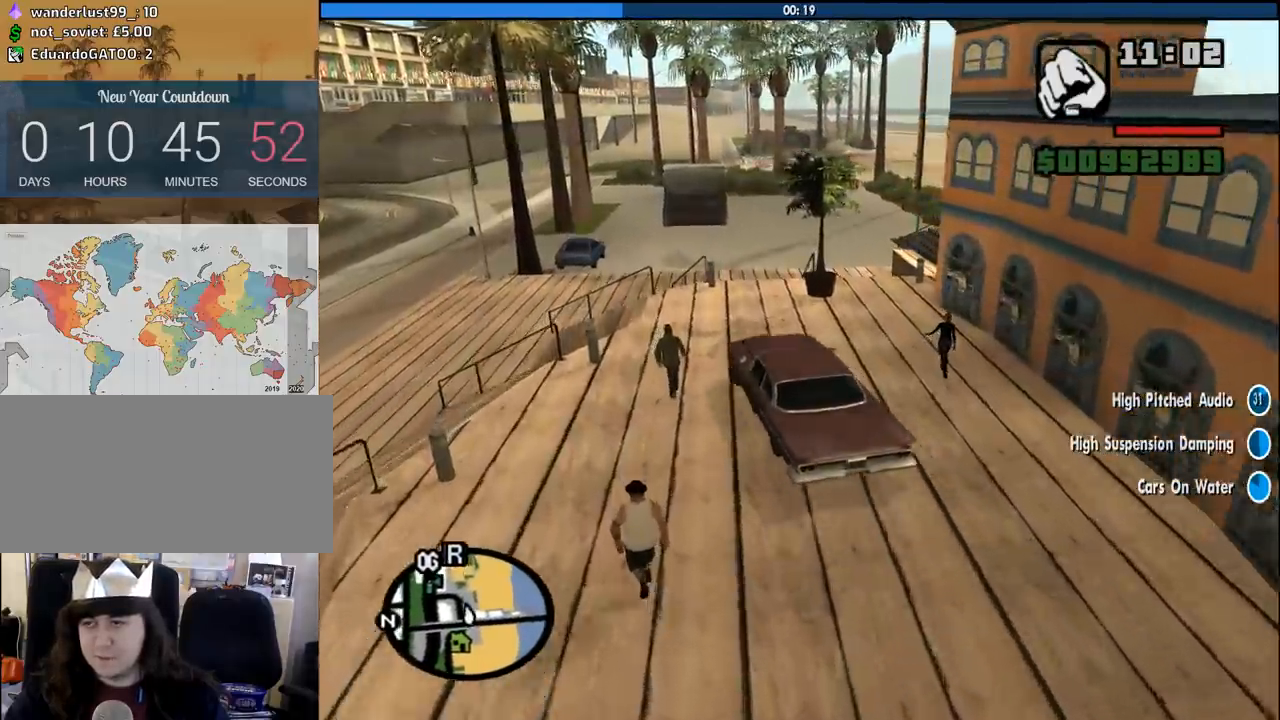
{"keys": ["w"], "mouse": [], "events": [[250, "d", "up"], [383, "a", "down"], [483, "a", "up"]]}
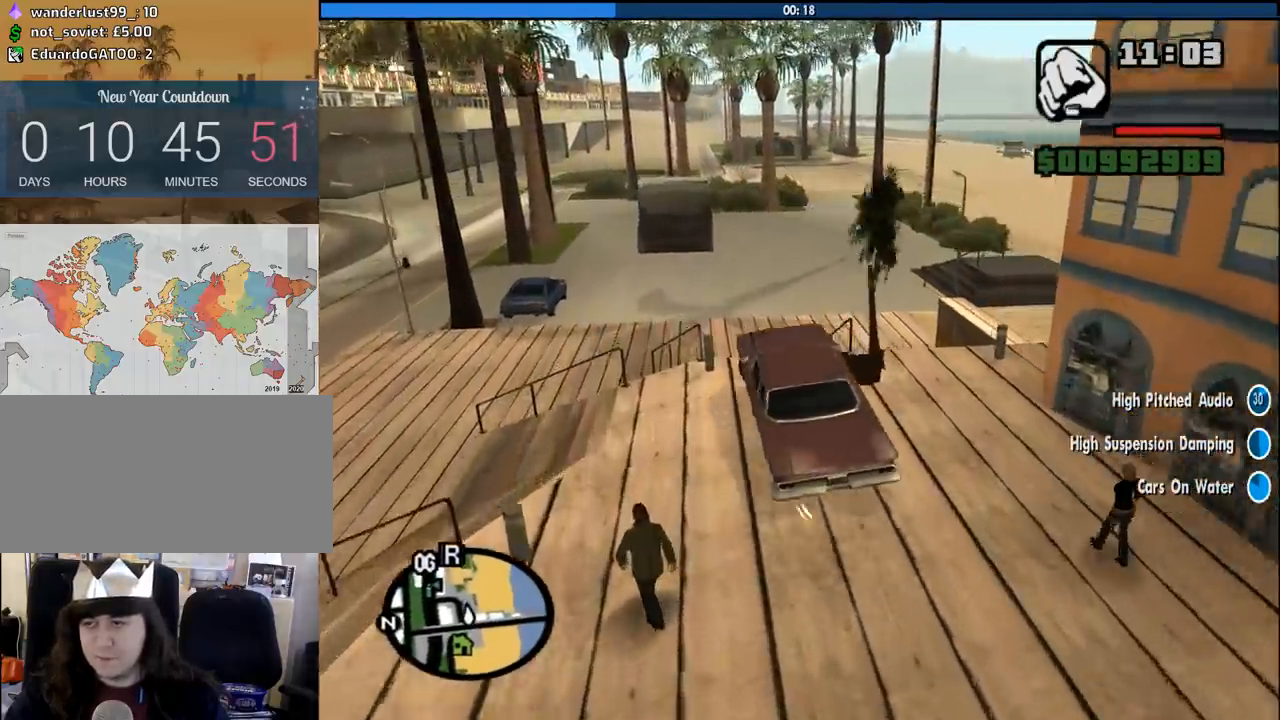
{"keys": ["d"], "mouse": [], "events": [[167, "d", "down"], [350, "w", "up"]]}
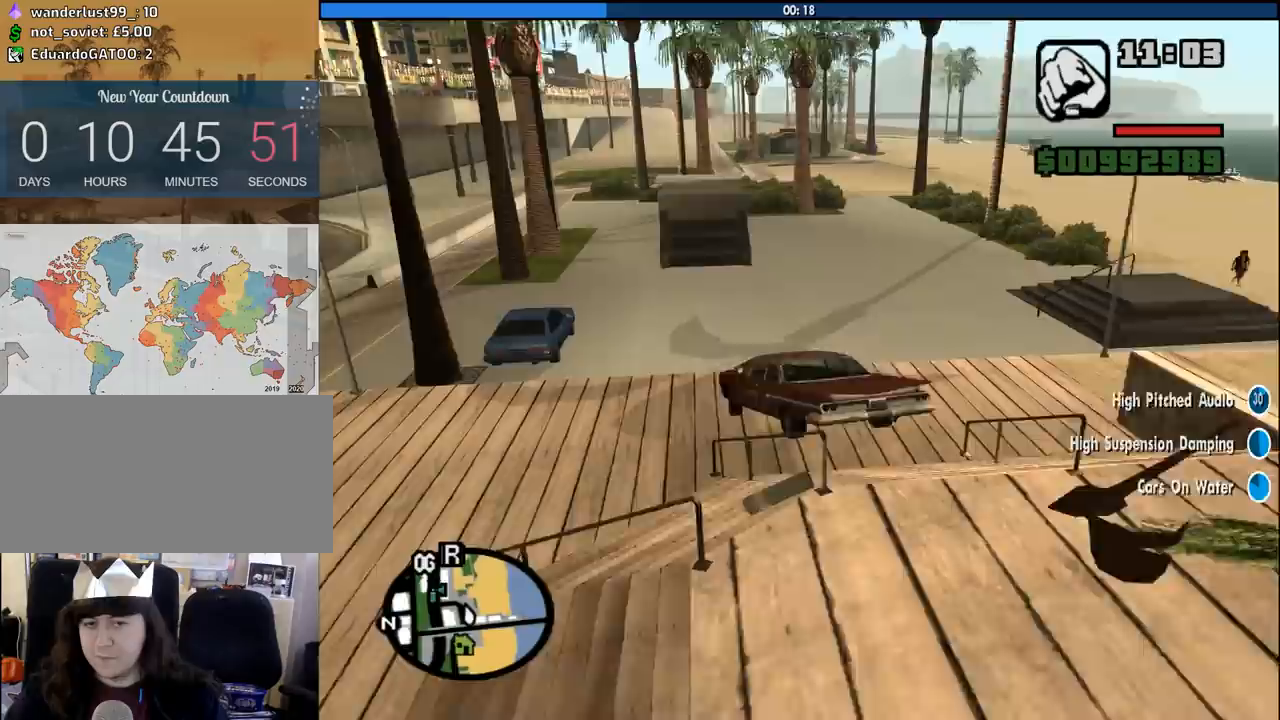
{"keys": ["d", "w"], "mouse": [], "events": [[83, "w", "down"]]}
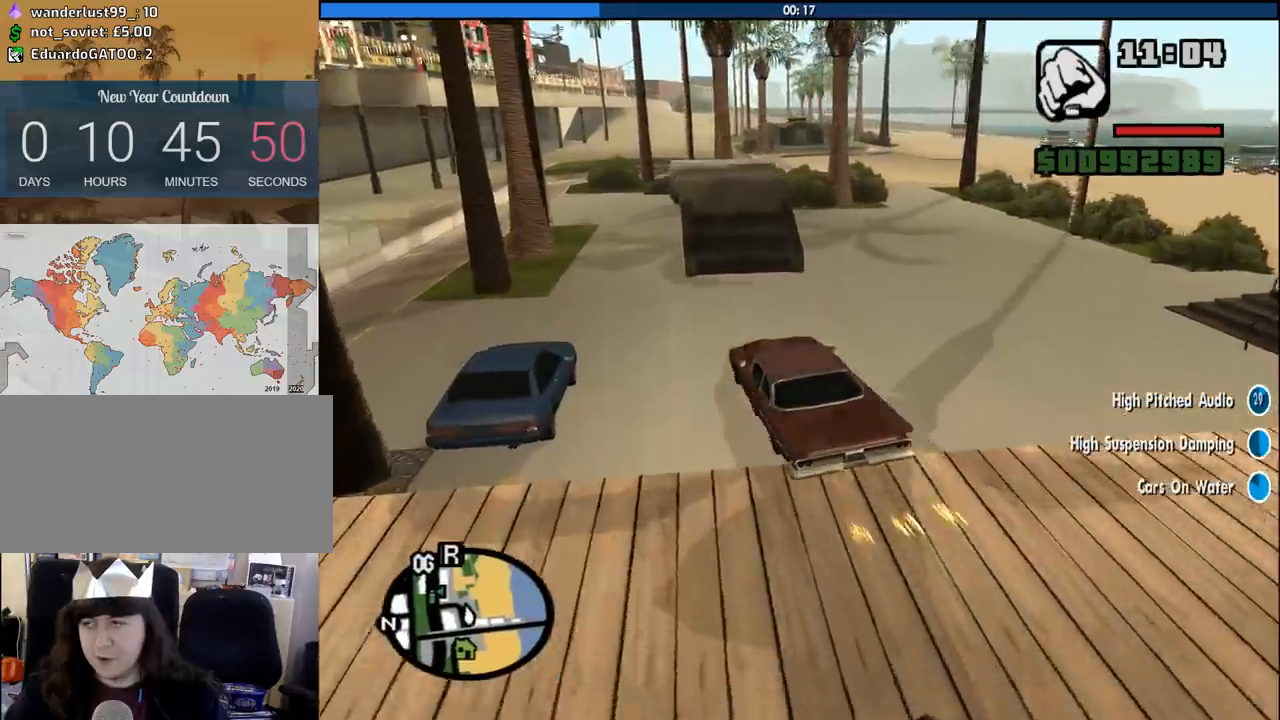
{"keys": ["d", "w"], "mouse": [], "events": [[100, "w", "up"], [483, "w", "down"]]}
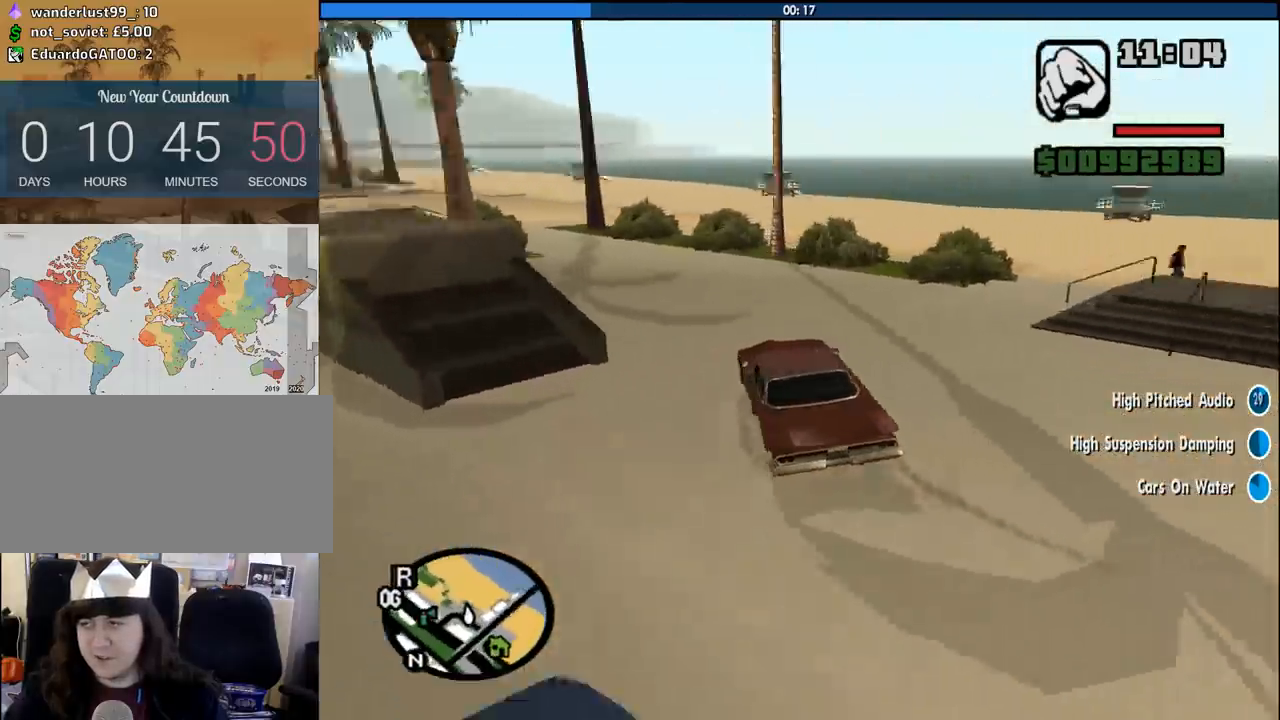
{"keys": ["w"], "mouse": [], "events": [[217, "a", "down"], [250, "d", "up"], [450, "a", "up"]]}
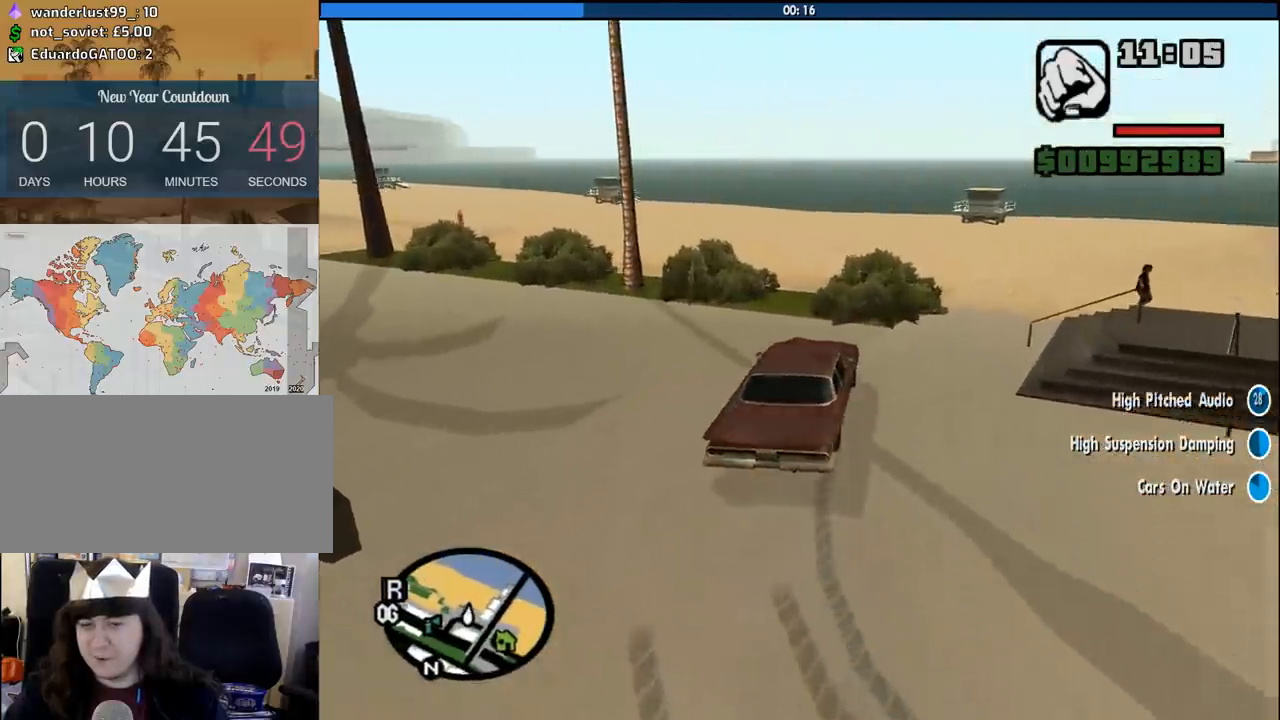
{"keys": ["w"], "mouse": [], "events": [[83, "d", "down"], [467, "d", "up"]]}
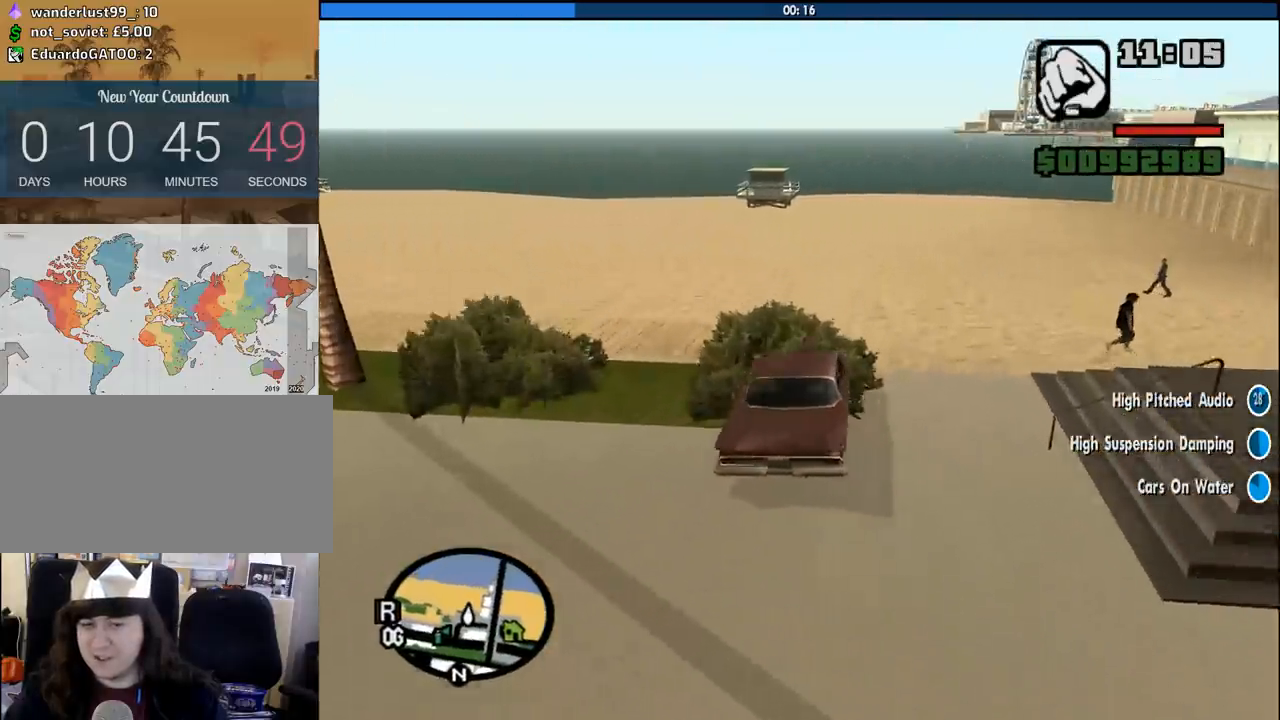
{"keys": ["w"], "mouse": [], "events": []}